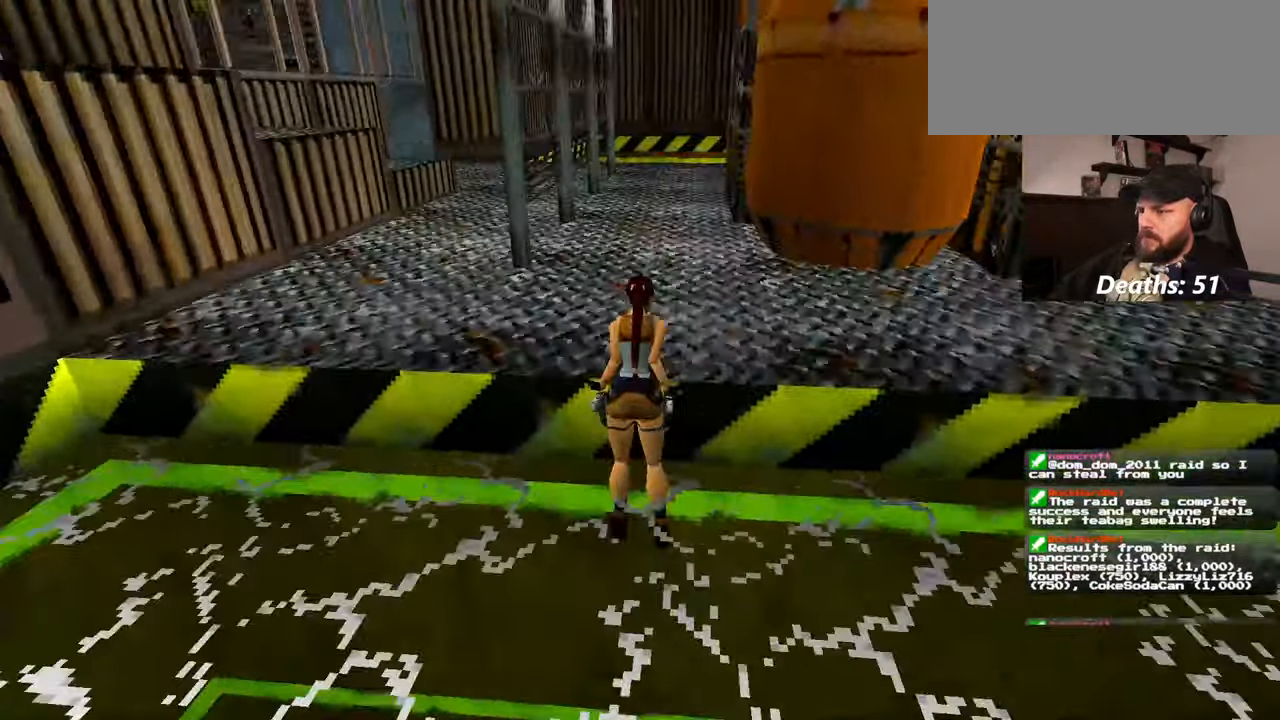
Gameplay with a controller (PlayStation layout); each line is a JSON object with the inputs held at the frame after it (dt_ms = milliseconds from this image to that frame). "events" lists button and stick changes between this image and that frame as [ms after this image, input, new state], when the widget could be followed in between. Not read: L2 L3 R2 R3 START.
{"dt_ms": 500, "buttons": [], "left_stick": "center", "right_stick": "left", "events": [[100, "right_stick", "center"], [417, "right_stick", "left"]]}
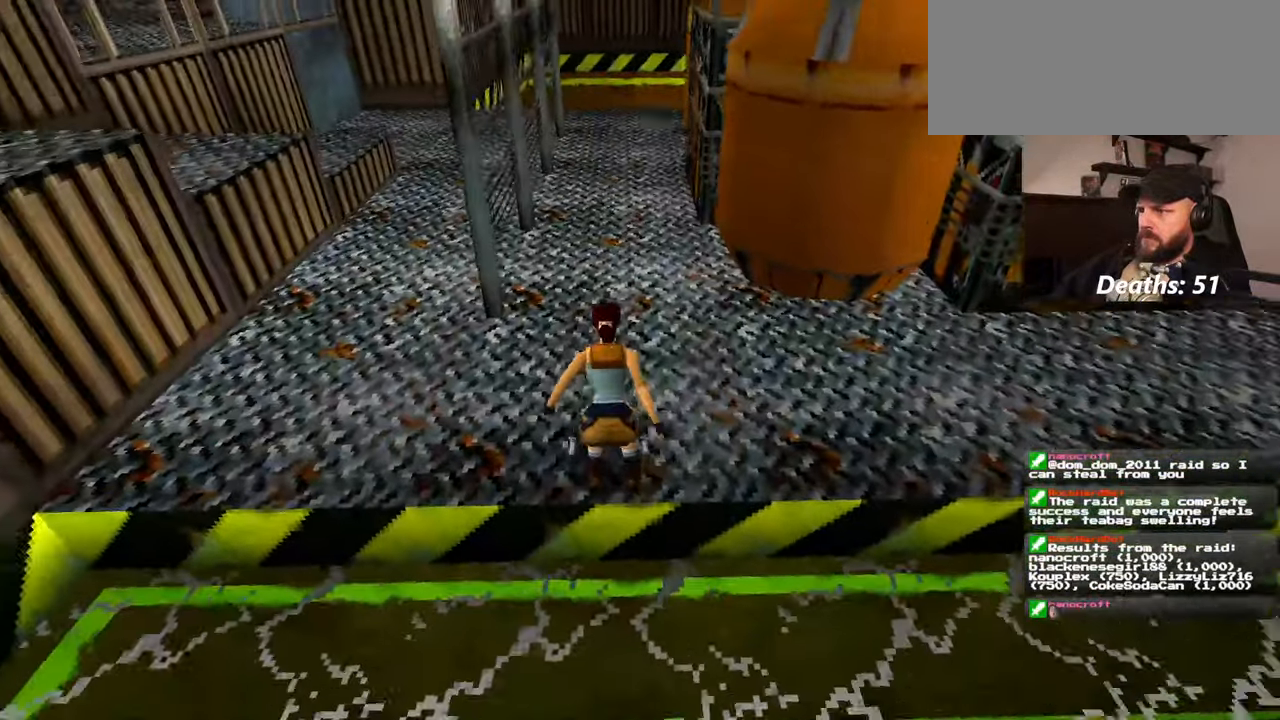
{"dt_ms": 500, "buttons": [], "left_stick": "up", "right_stick": "center"}
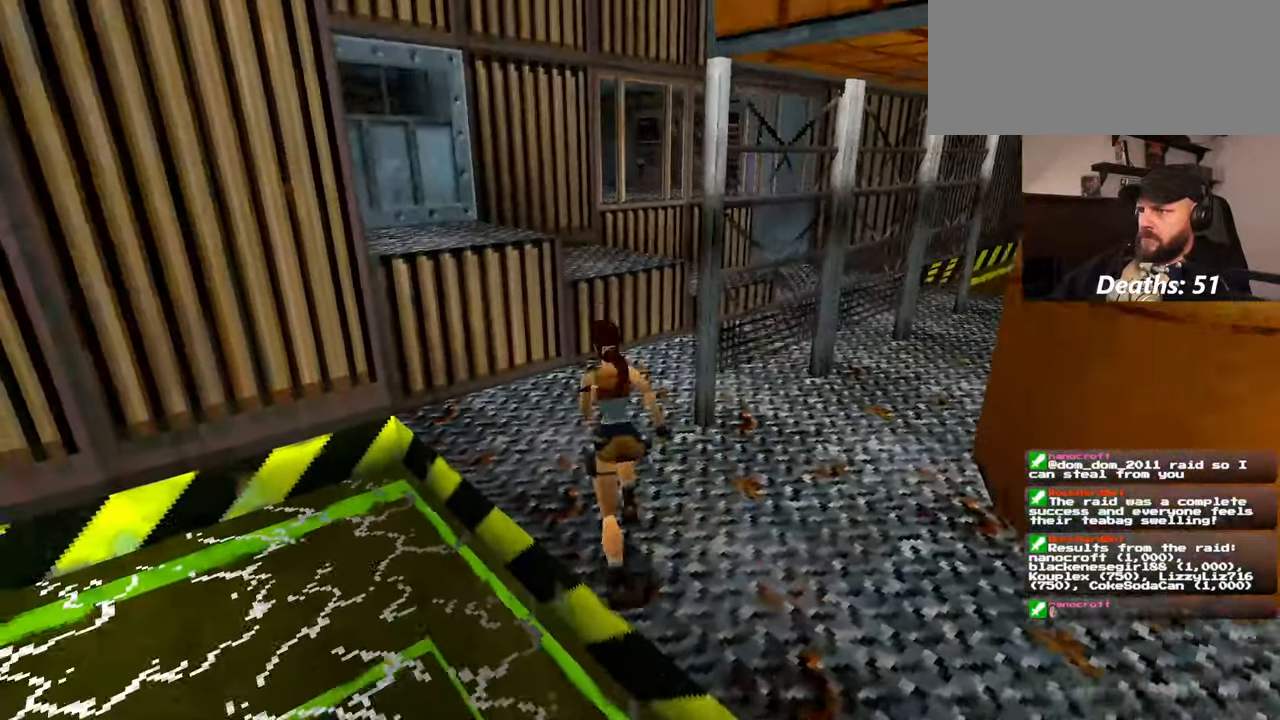
{"dt_ms": 500, "buttons": [], "left_stick": "up", "right_stick": "center", "events": []}
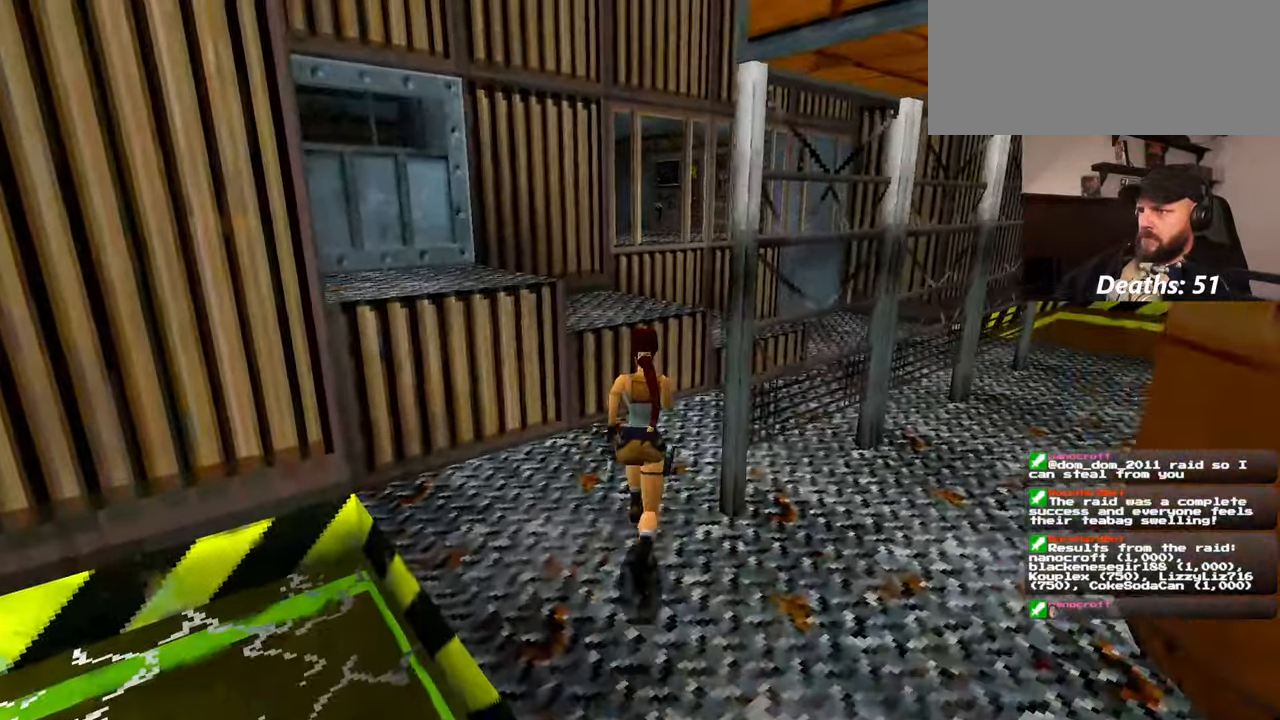
{"dt_ms": 500, "buttons": [], "left_stick": "up", "right_stick": "center", "events": []}
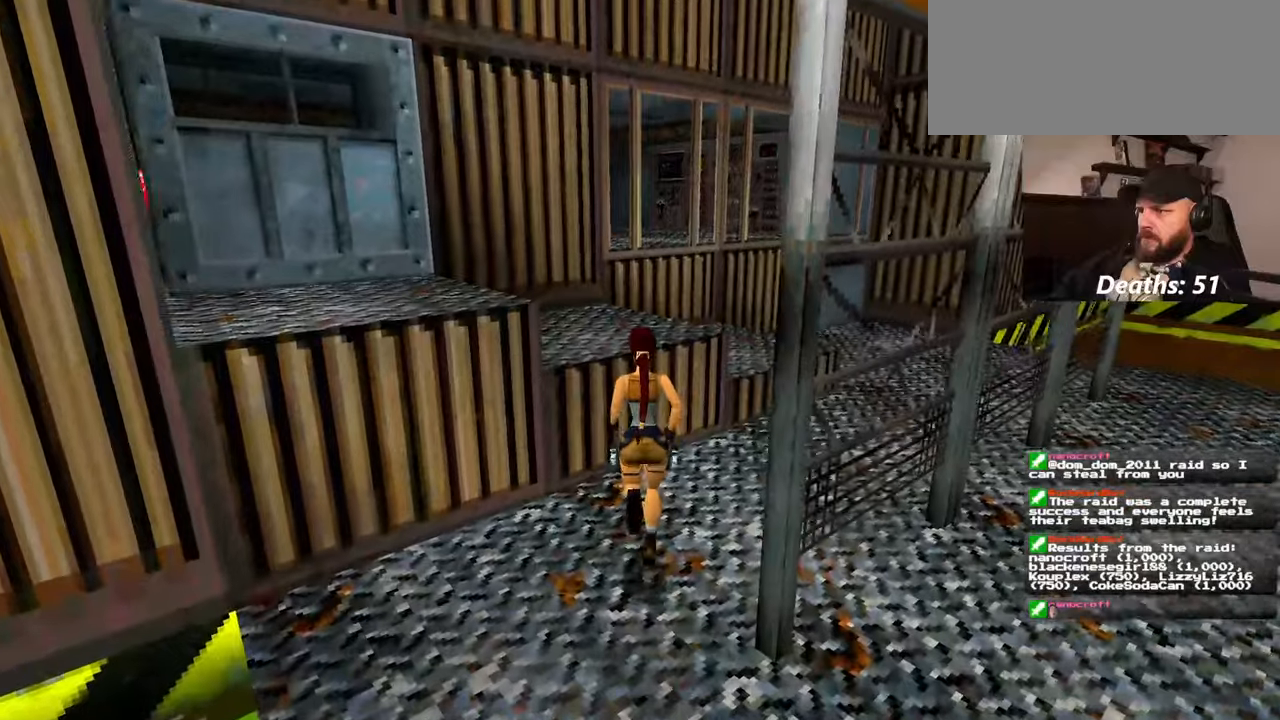
{"dt_ms": 1000, "buttons": [], "left_stick": "up-right", "right_stick": "center"}
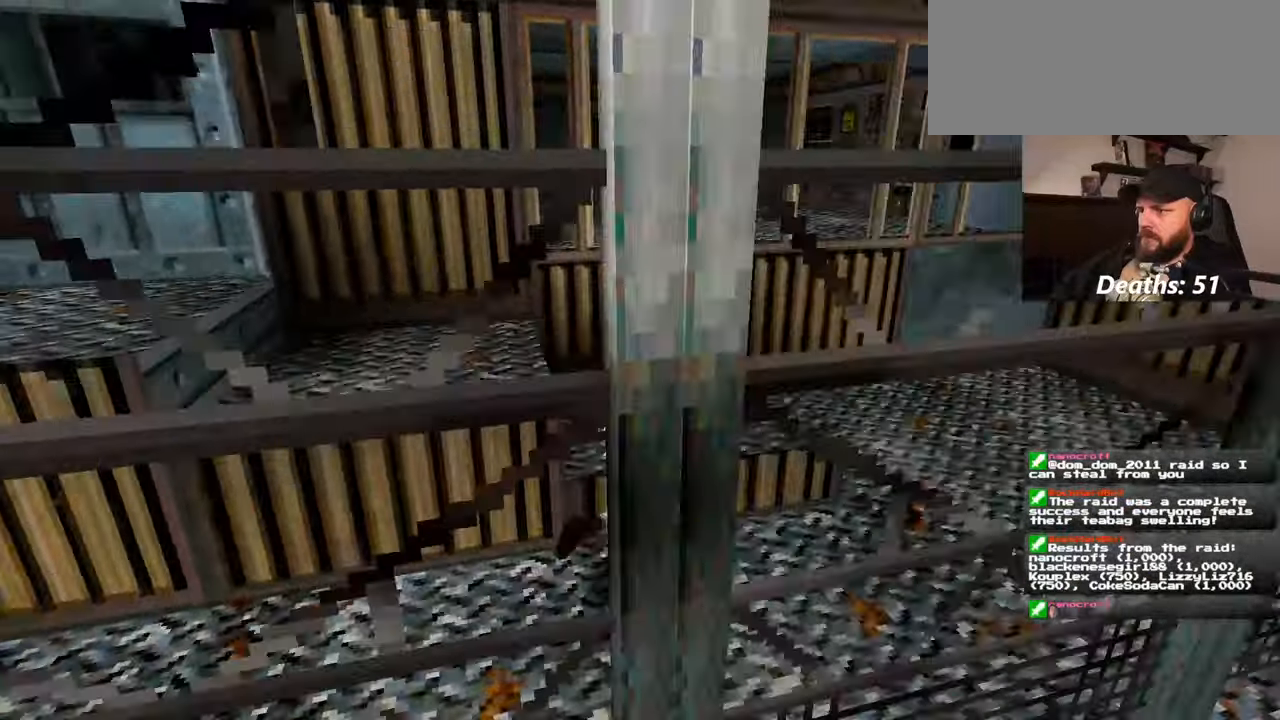
{"dt_ms": 500, "buttons": [], "left_stick": "center", "right_stick": "center", "events": [[34, "left_stick", "up"], [384, "left_stick", "center"]]}
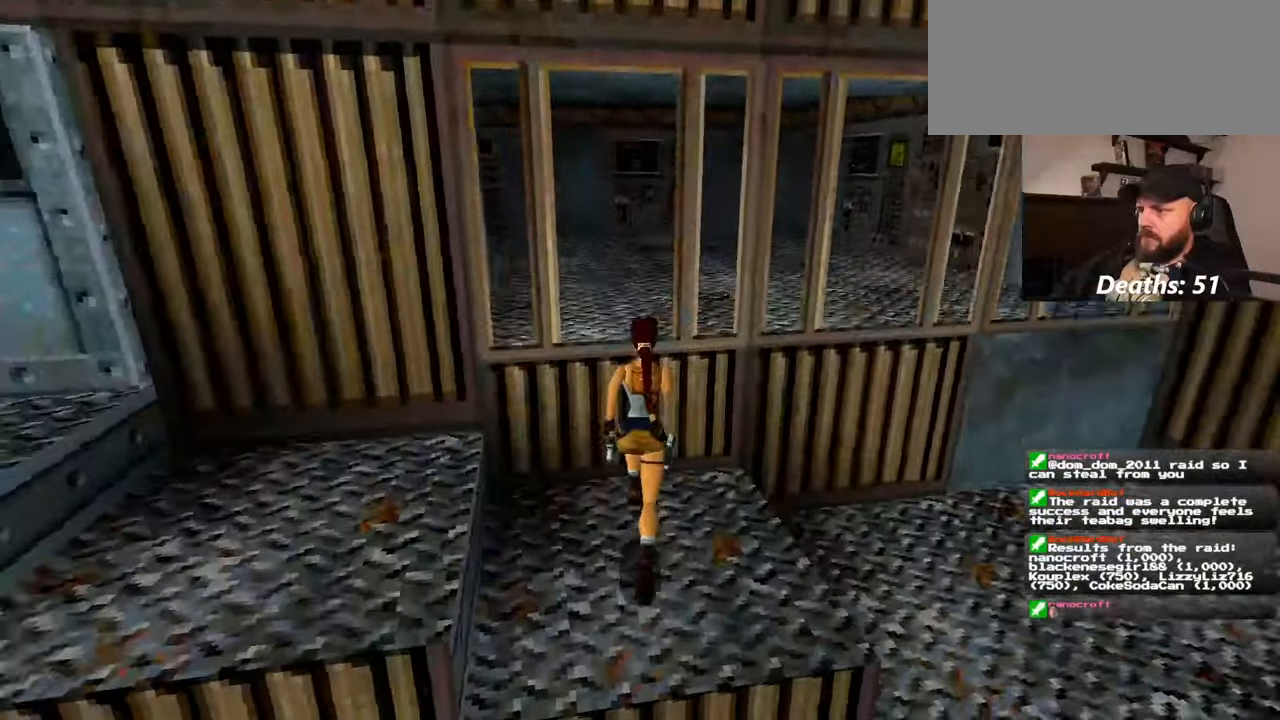
{"dt_ms": 500, "buttons": [], "left_stick": "center", "right_stick": "center", "events": []}
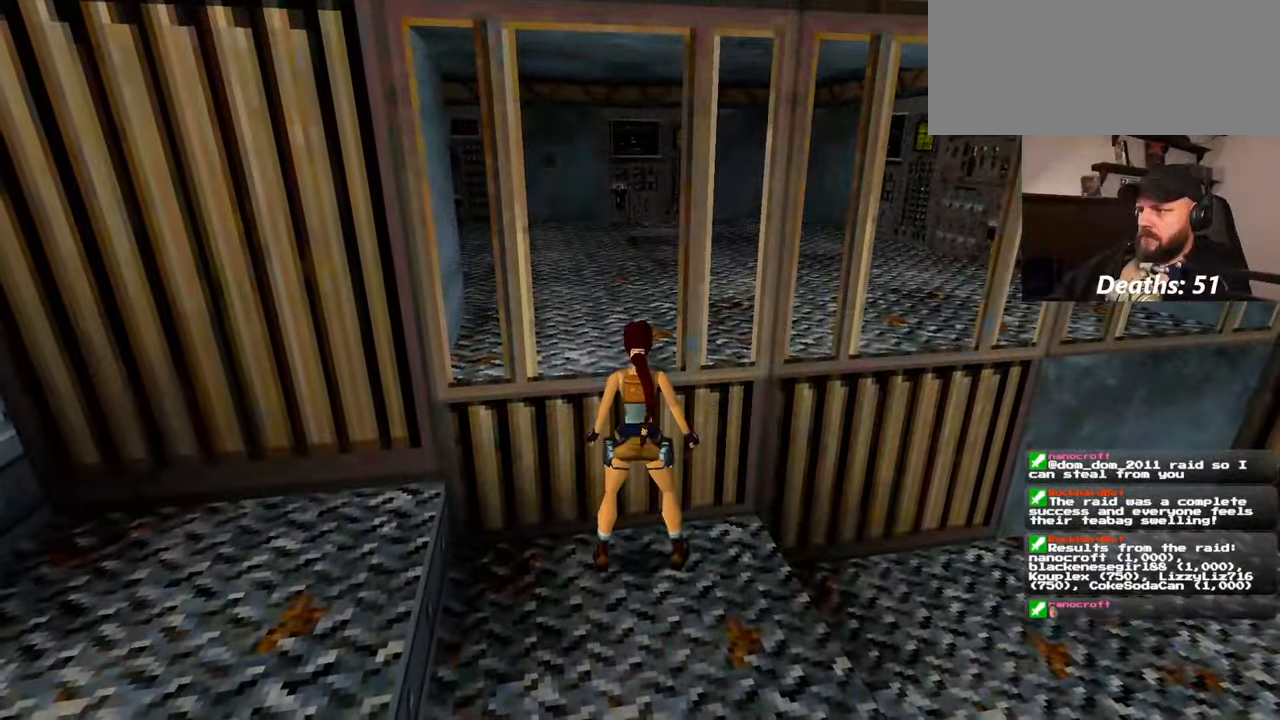
{"dt_ms": 500, "buttons": [], "left_stick": "right", "right_stick": "right", "events": [[267, "left_stick", "right"], [334, "right_stick", "right"]]}
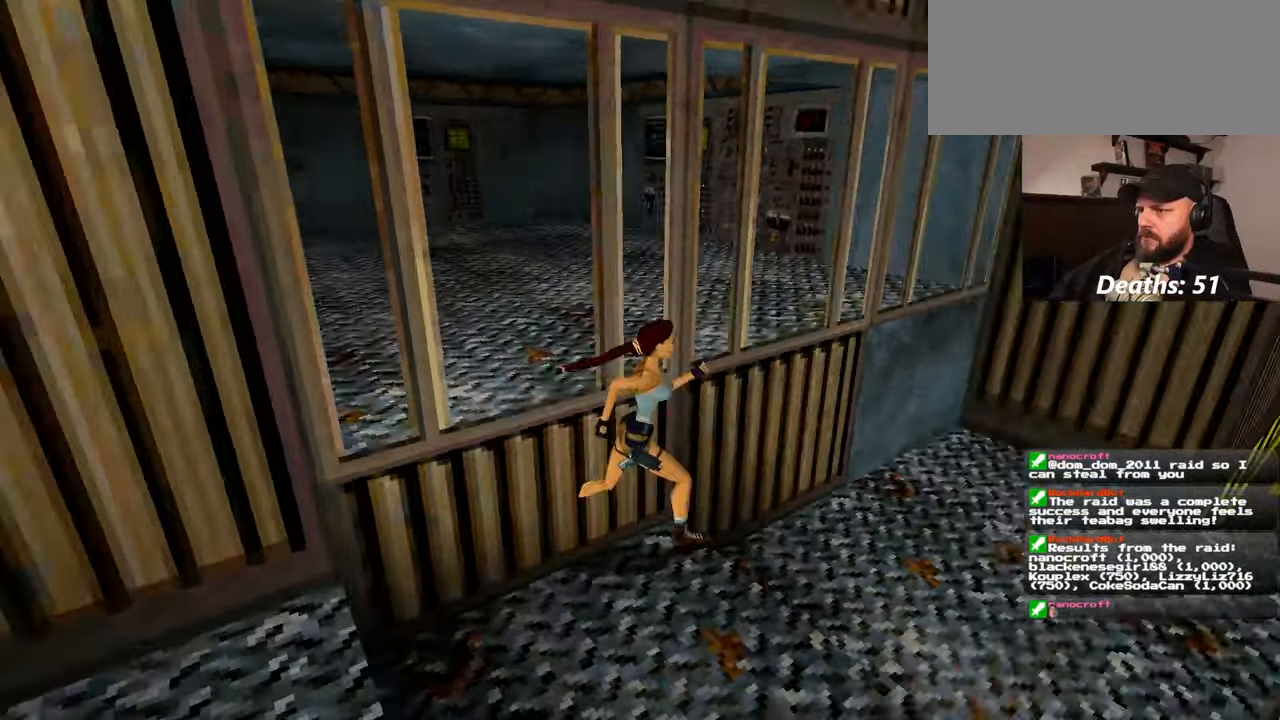
{"dt_ms": 500, "buttons": [], "left_stick": "down-right", "right_stick": "right", "events": [[134, "left_stick", "down-right"]]}
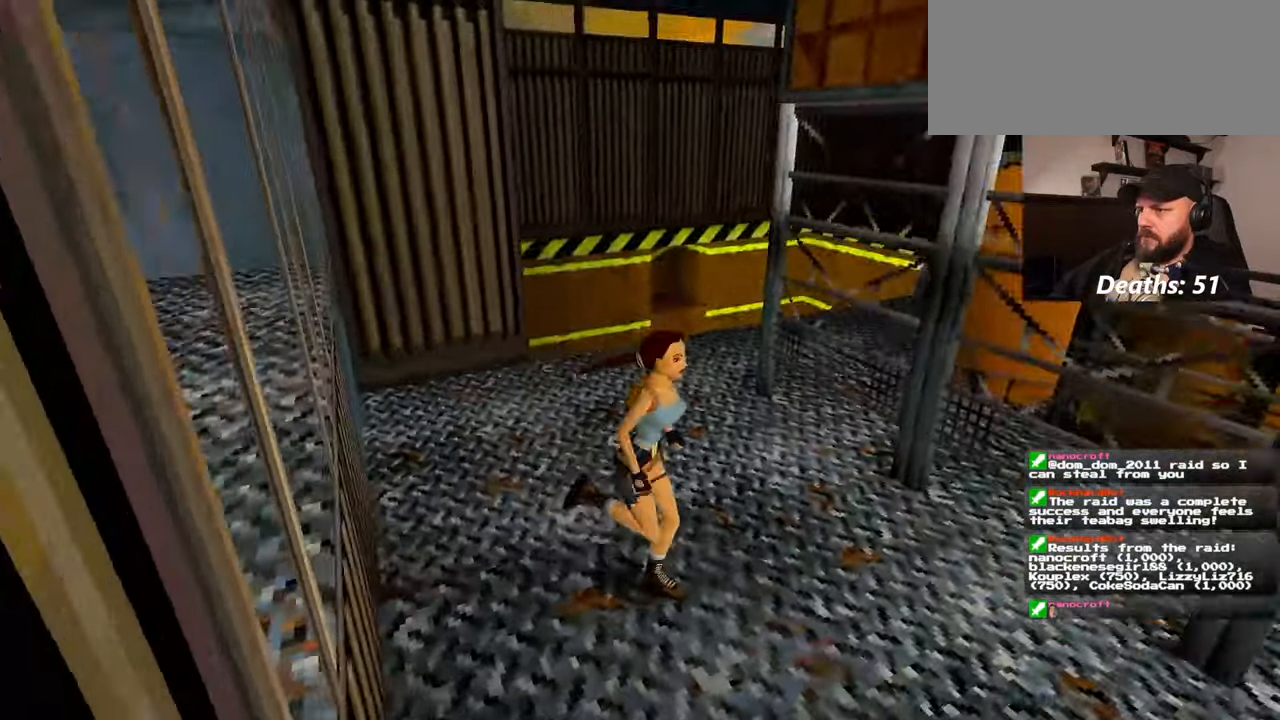
{"dt_ms": 500, "buttons": [], "left_stick": "up-right", "right_stick": "right", "events": [[34, "left_stick", "right"], [300, "left_stick", "up-right"]]}
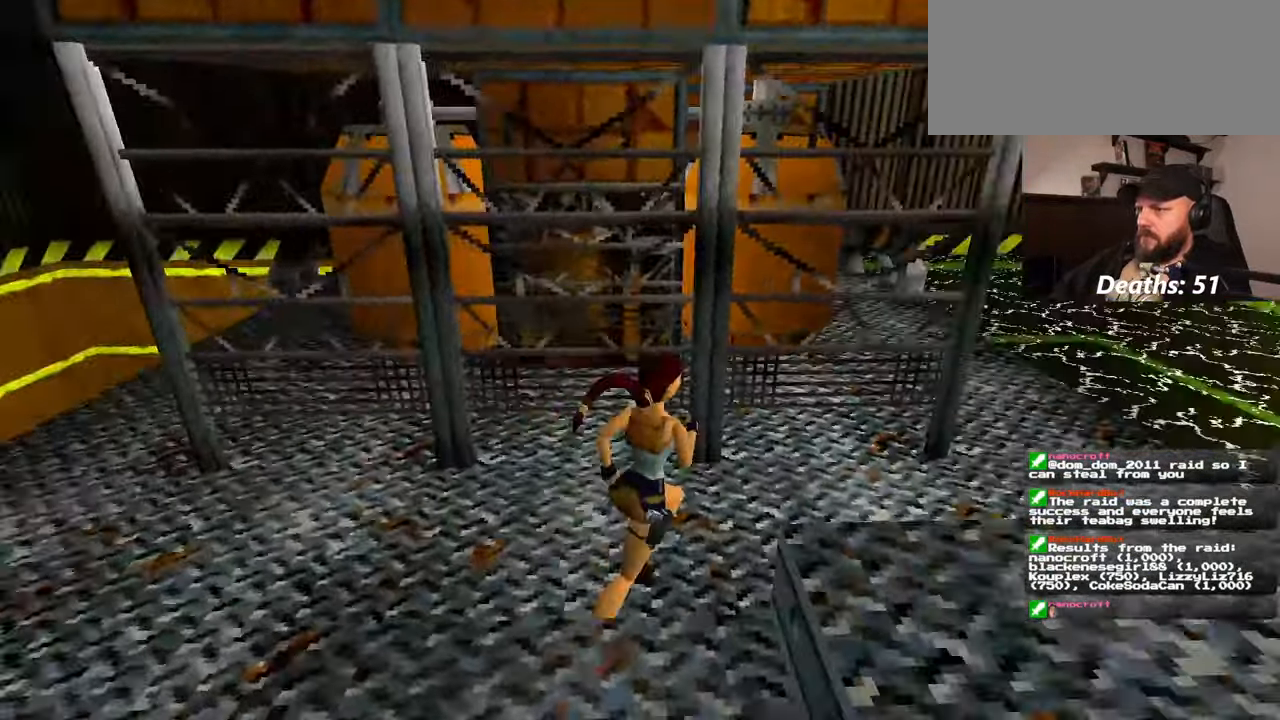
{"dt_ms": 500, "buttons": [], "left_stick": "center", "right_stick": "center", "events": [[200, "right_stick", "center"], [500, "left_stick", "center"]]}
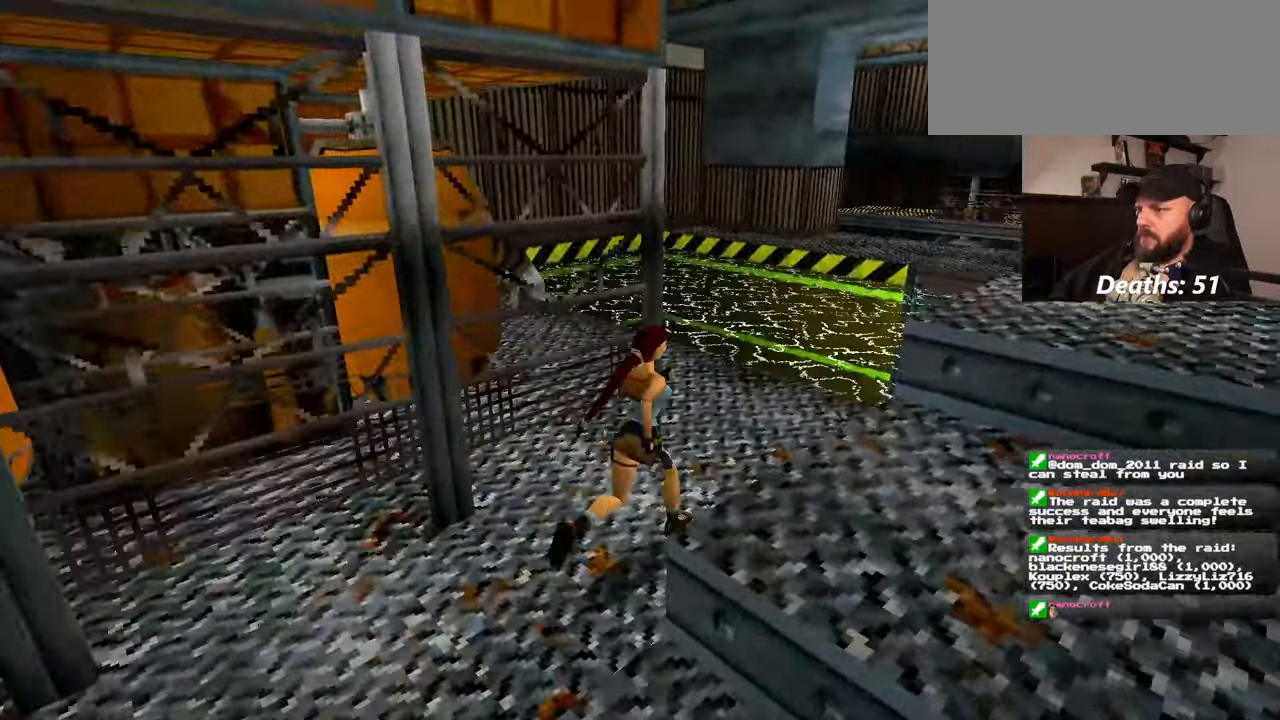
{"dt_ms": 500, "buttons": [], "left_stick": "up", "right_stick": "down-left", "events": [[50, "left_stick", "up-right"], [67, "right_stick", "down-left"], [150, "DPAD_LEFT", "down"], [167, "DPAD_LEFT", "up"], [200, "right_stick", "center"], [417, "left_stick", "up"], [500, "right_stick", "down-left"]]}
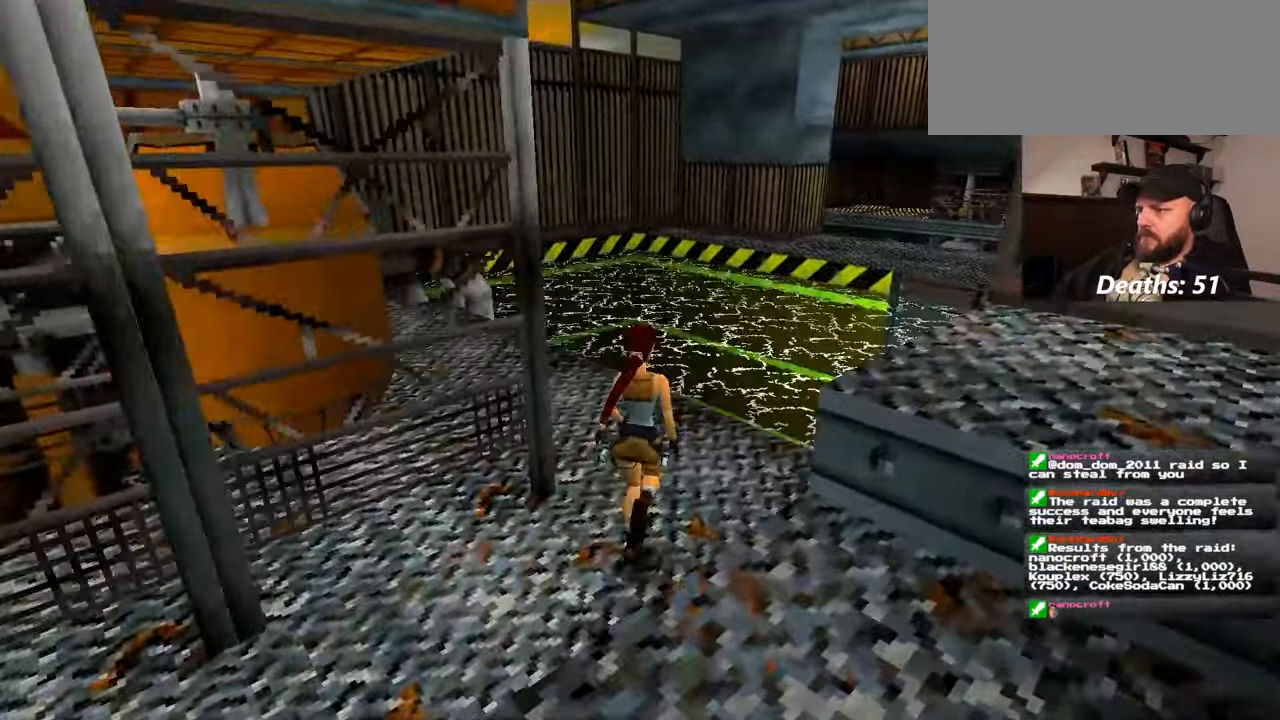
{"dt_ms": 500, "buttons": [], "left_stick": "up", "right_stick": "center", "events": [[267, "right_stick", "center"]]}
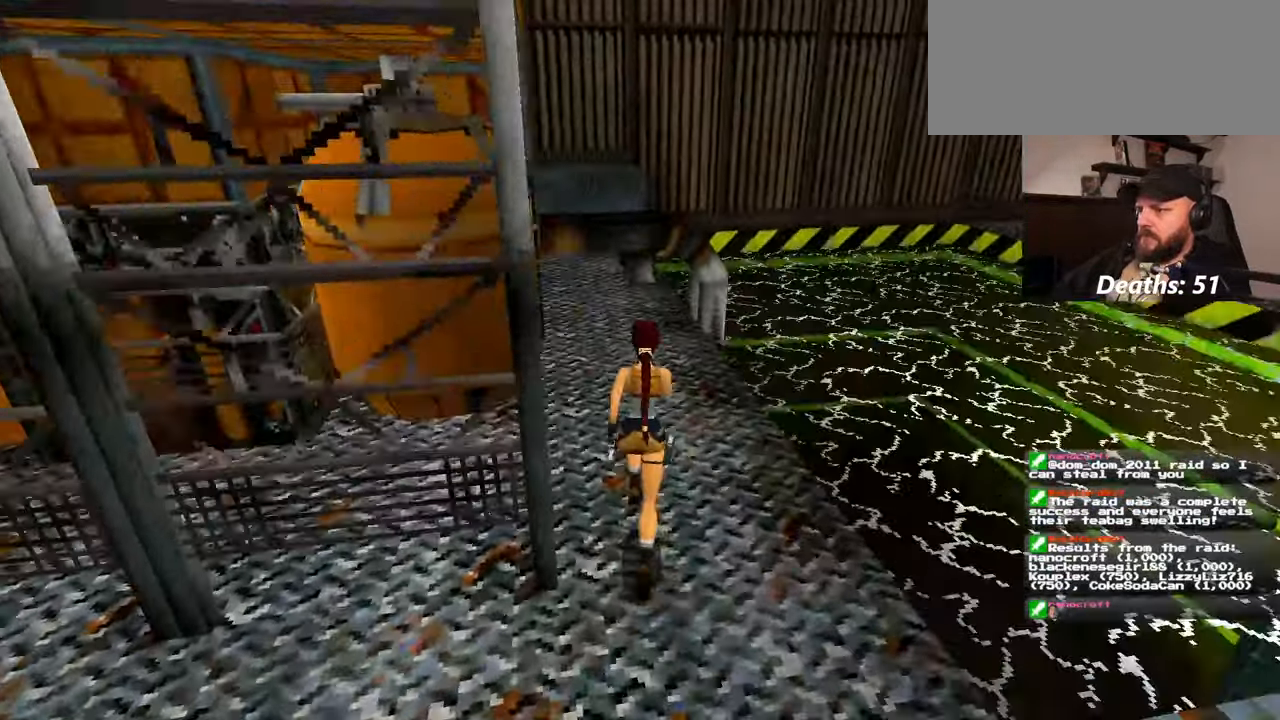
{"dt_ms": 500, "buttons": [], "left_stick": "up-right", "right_stick": "center", "events": [[167, "right_stick", "left"], [300, "left_stick", "up-right"], [300, "right_stick", "center"]]}
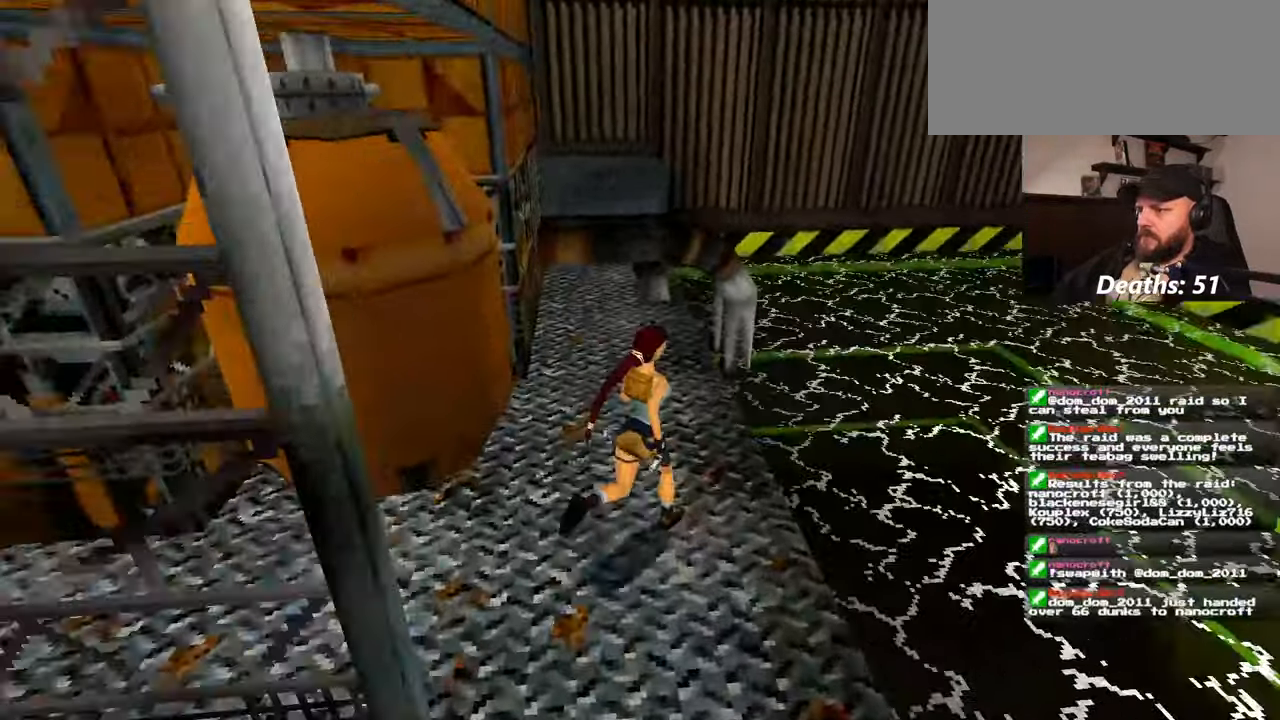
{"dt_ms": 500, "buttons": [], "left_stick": "up", "right_stick": "center", "events": [[50, "left_stick", "up"]]}